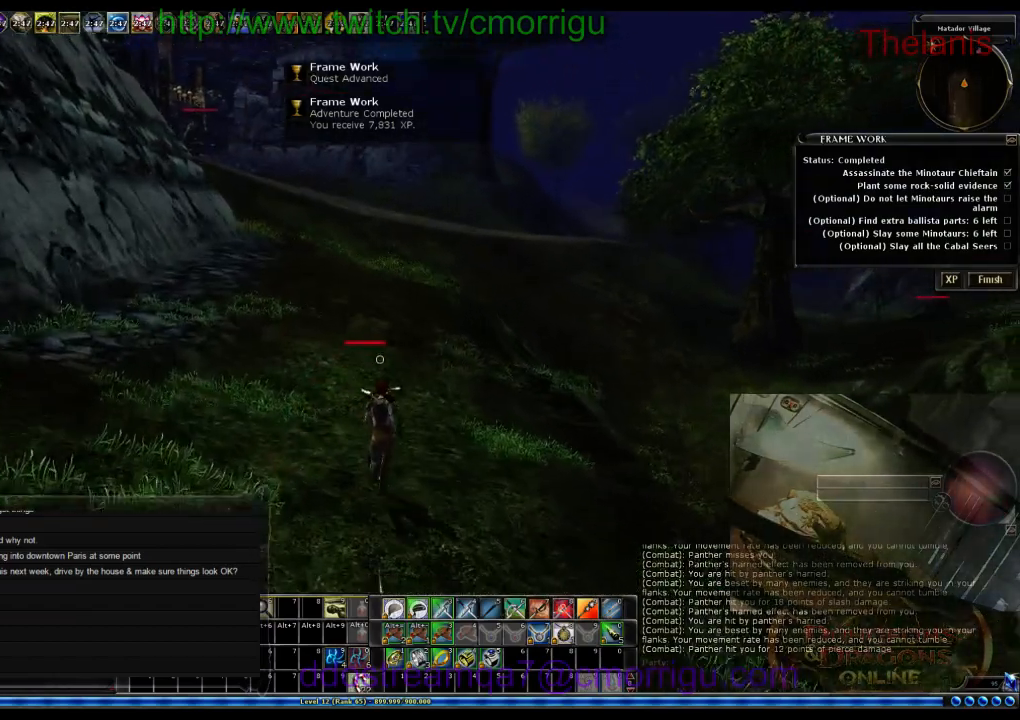
Gameplay with keyboard; each line is a JSON object with the keys held at the frame after it. "events" lists presses ("down") and releases ("up") of ".", "/", "0", "1", "2", "3", "4", "5", "6", "7", "8", "9", "a", "b", "backslash", "backspace", "c", "caps_lock", "comma", "ctrl_l", "ctrl_r", "d", "e", "equals", "escape", "f", "f1", "f10", "f11", "f12", "f2", "f3", "f4", "f5", "f6", "f7", "f8", "f9", "g", "h", "i", "j", "k", "l", "lbracket", "m", "minus", "n", "o", "p", "q", "quote", "r", "rbracket", "return", "s", "semicolon", "shift_l", "shift_r", "space", "t", "tab", "tilde", "u", "v", "w", "x", "y" and "z" between this image and that frame as [ms after this image, input, new state], when the widget could be followed in between. No other keys are recorded. Mouse input is not recorded.
{"keys": ["w"], "events": []}
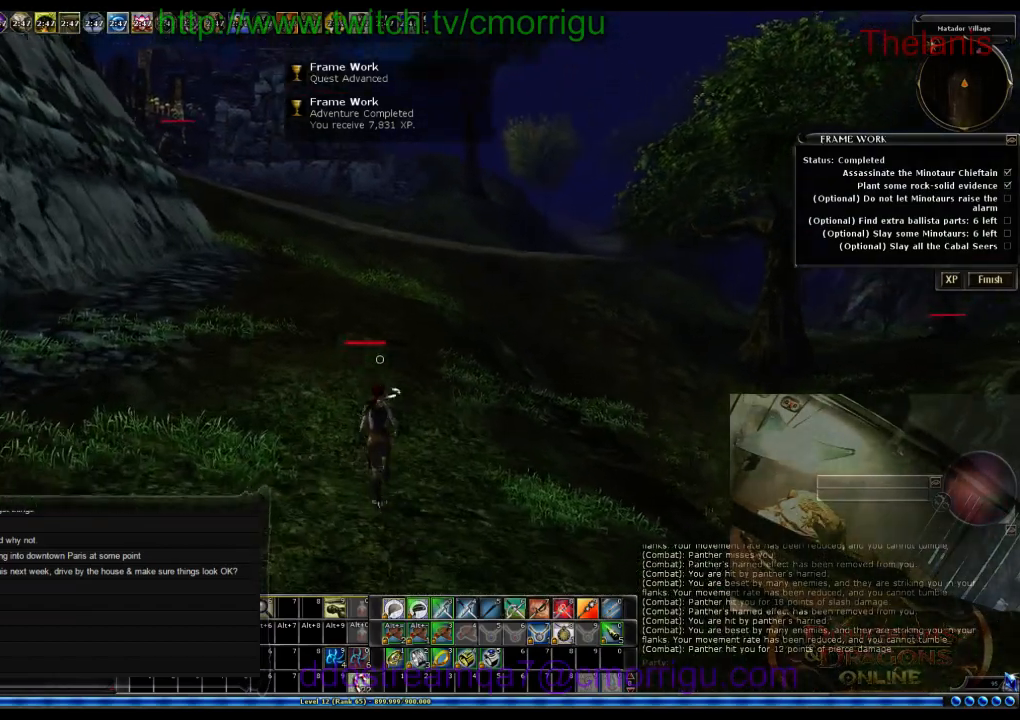
{"keys": ["w"], "events": []}
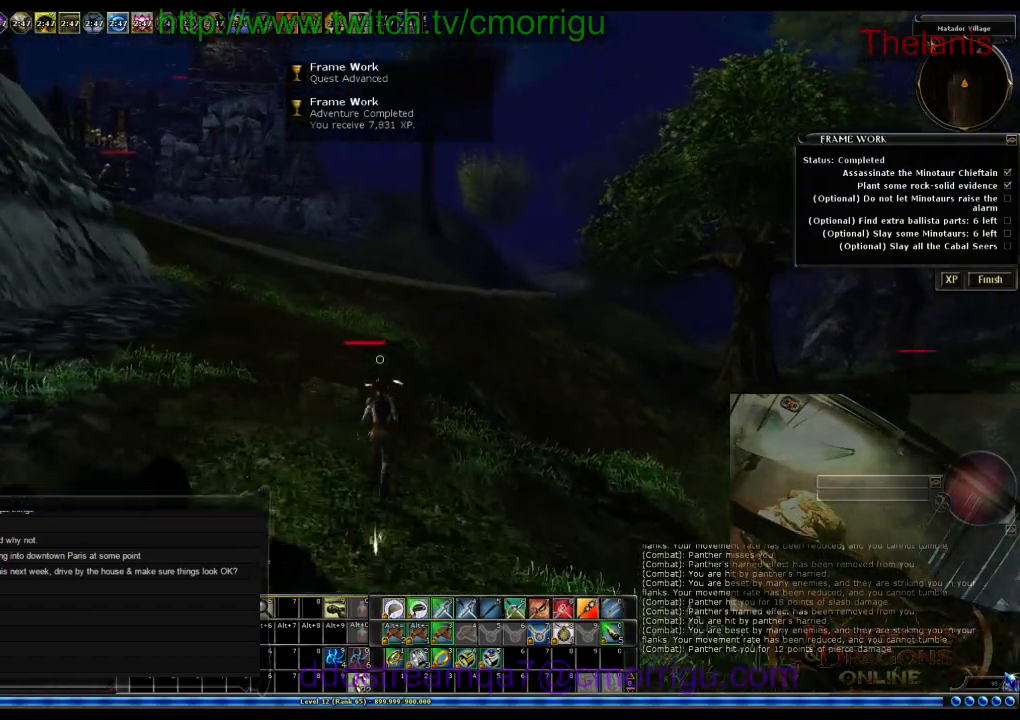
{"keys": ["w"], "events": []}
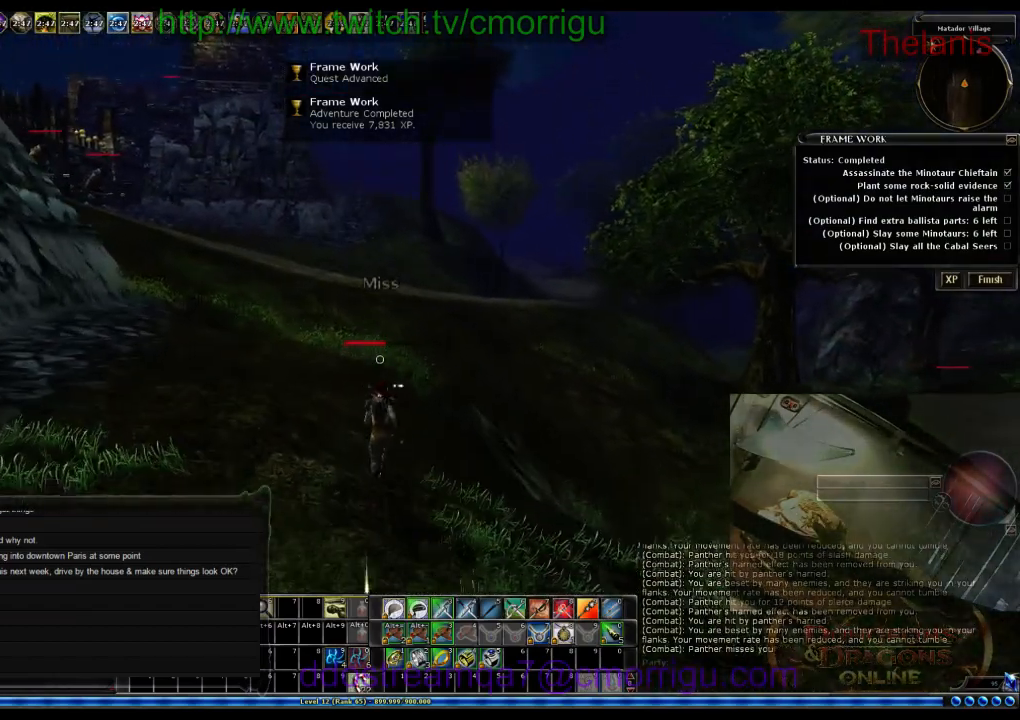
{"keys": ["w"], "events": []}
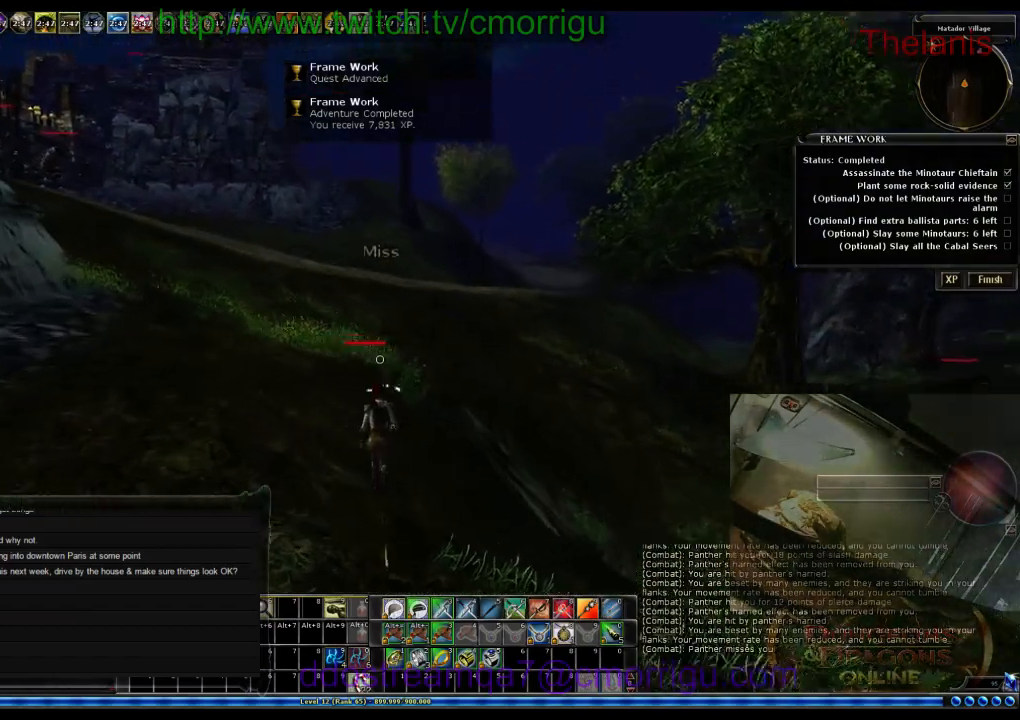
{"keys": ["w"], "events": []}
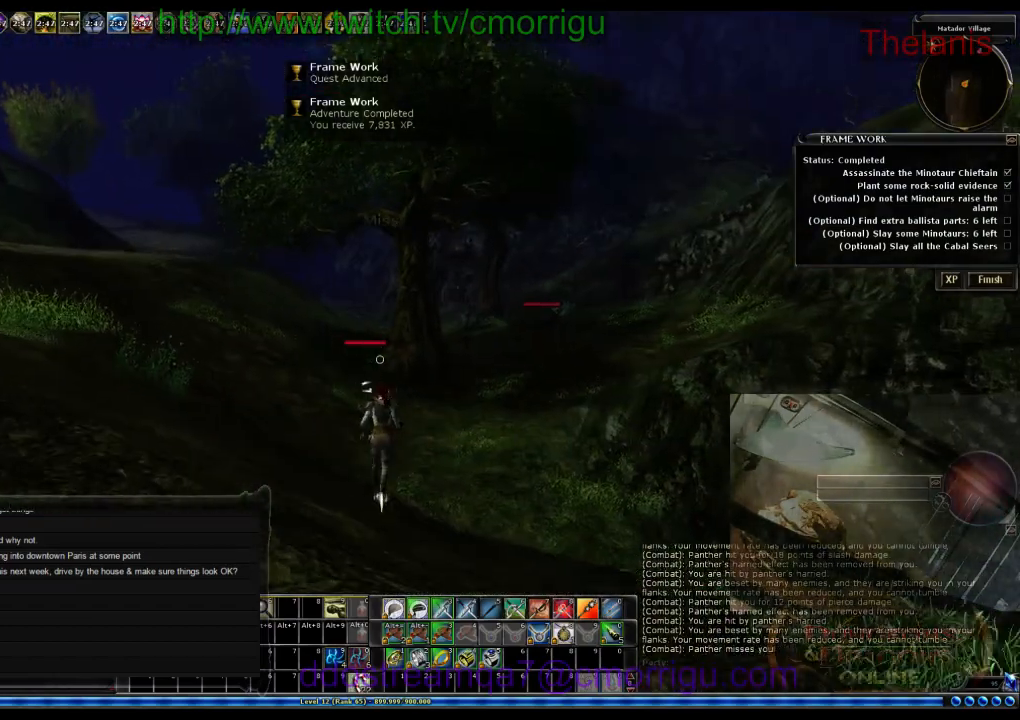
{"keys": ["w"], "events": []}
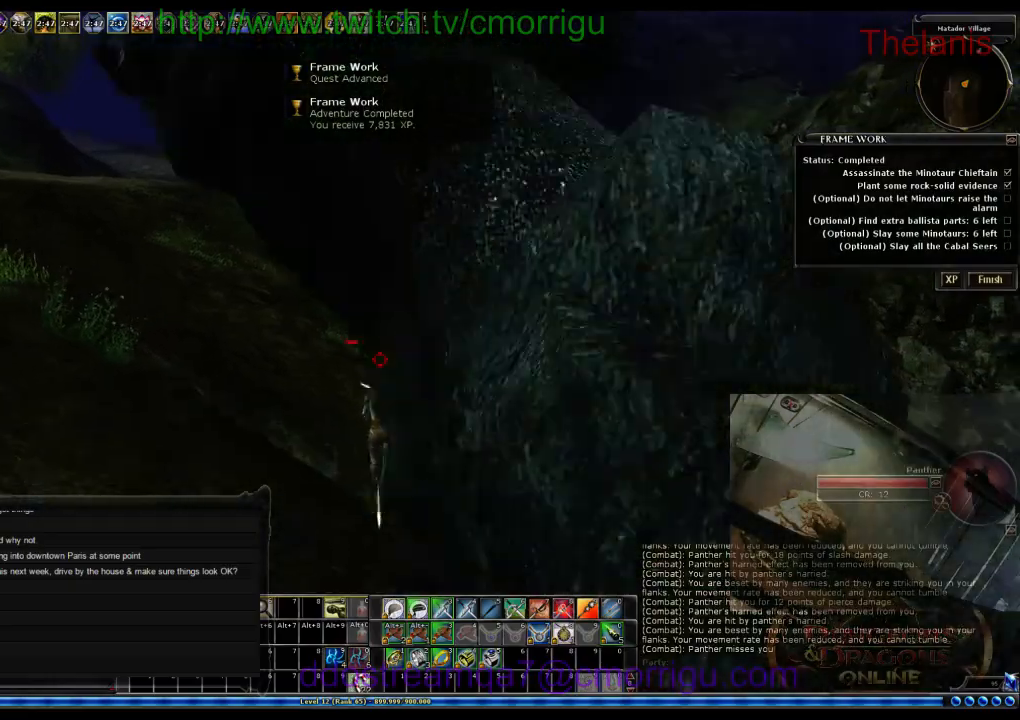
{"keys": ["w"], "events": []}
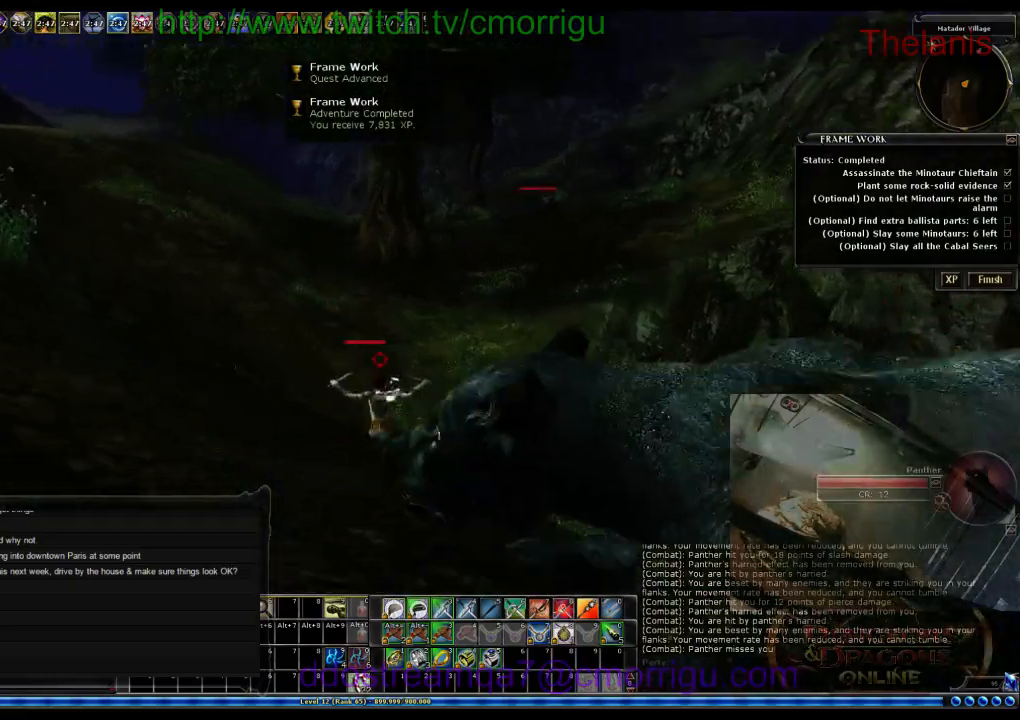
{"keys": ["w"], "events": []}
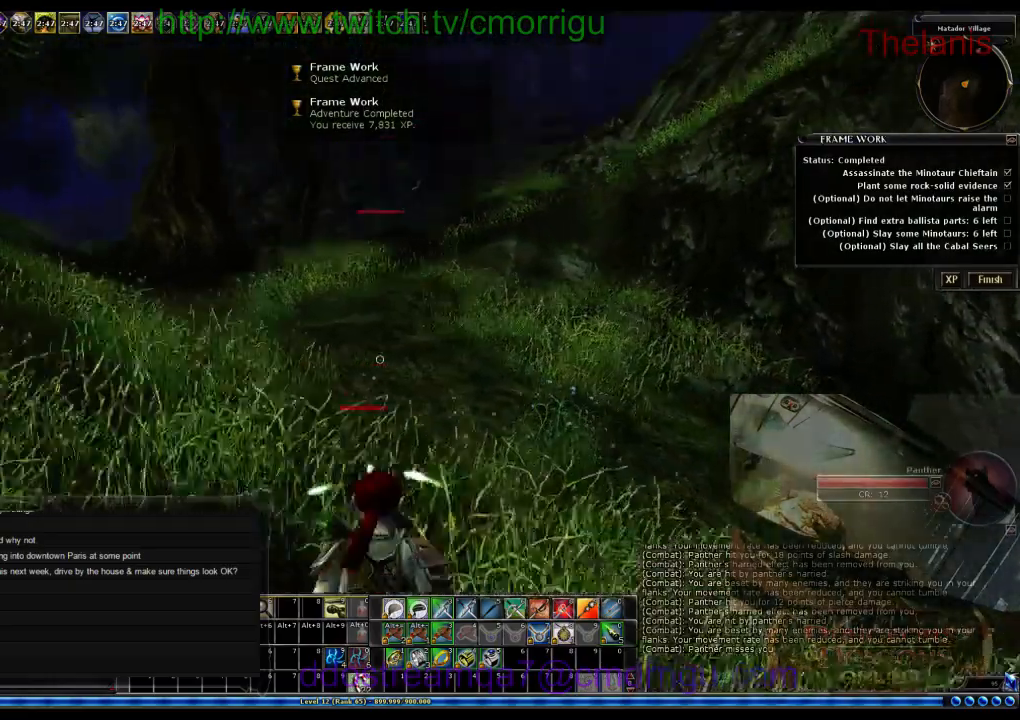
{"keys": ["w"], "events": [[333, "m", "down"], [433, "m", "up"]]}
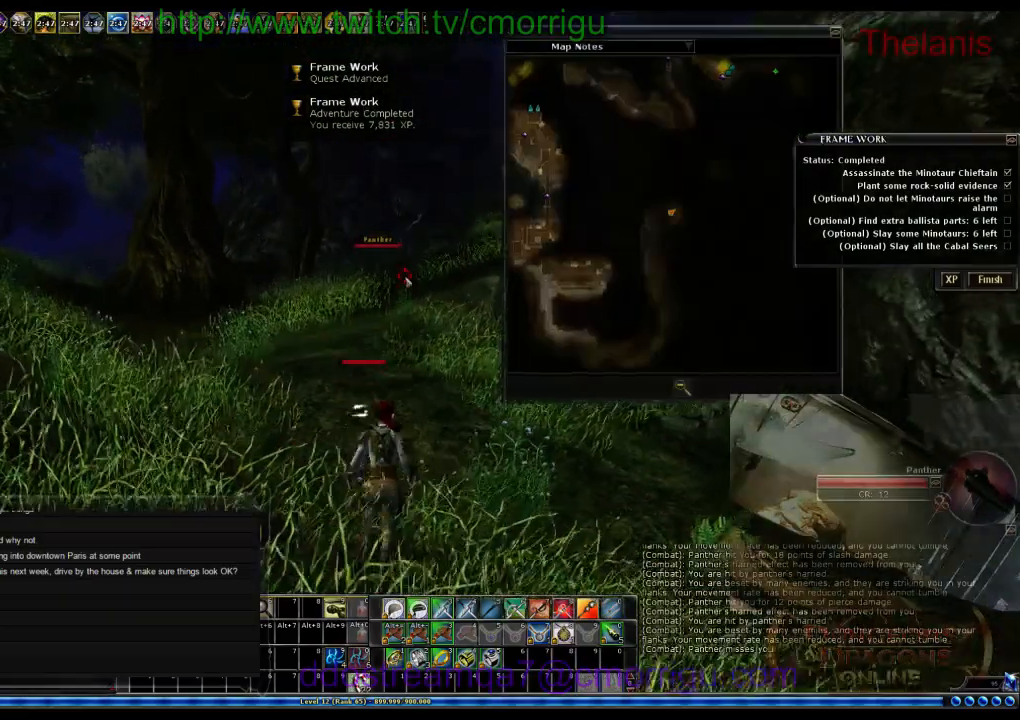
{"keys": ["w"], "events": []}
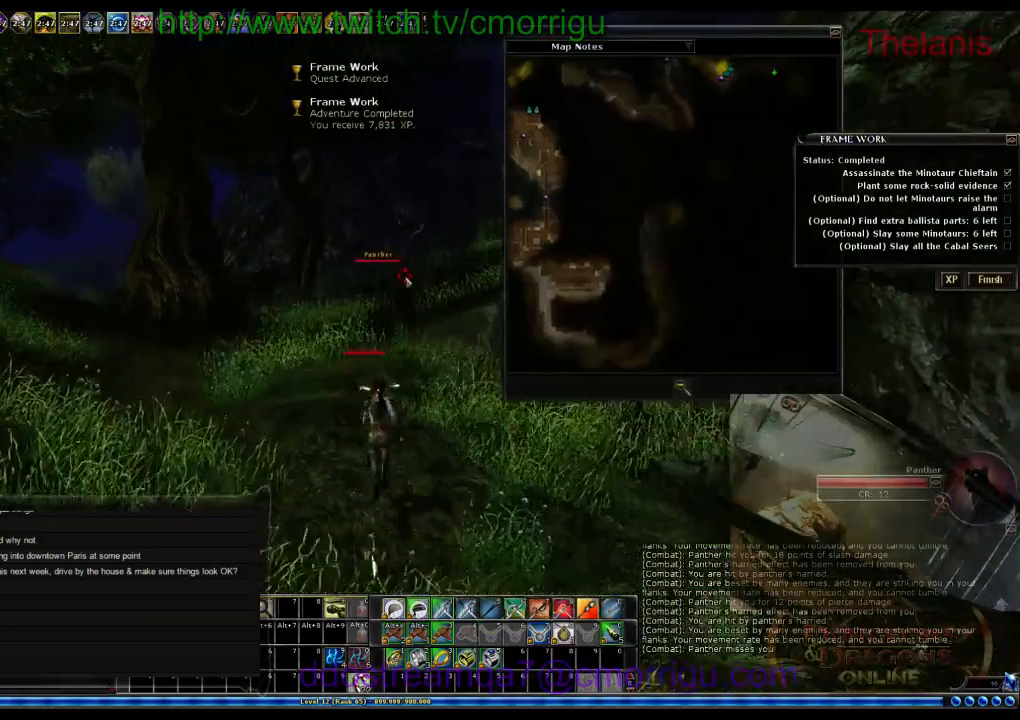
{"keys": ["w"], "events": []}
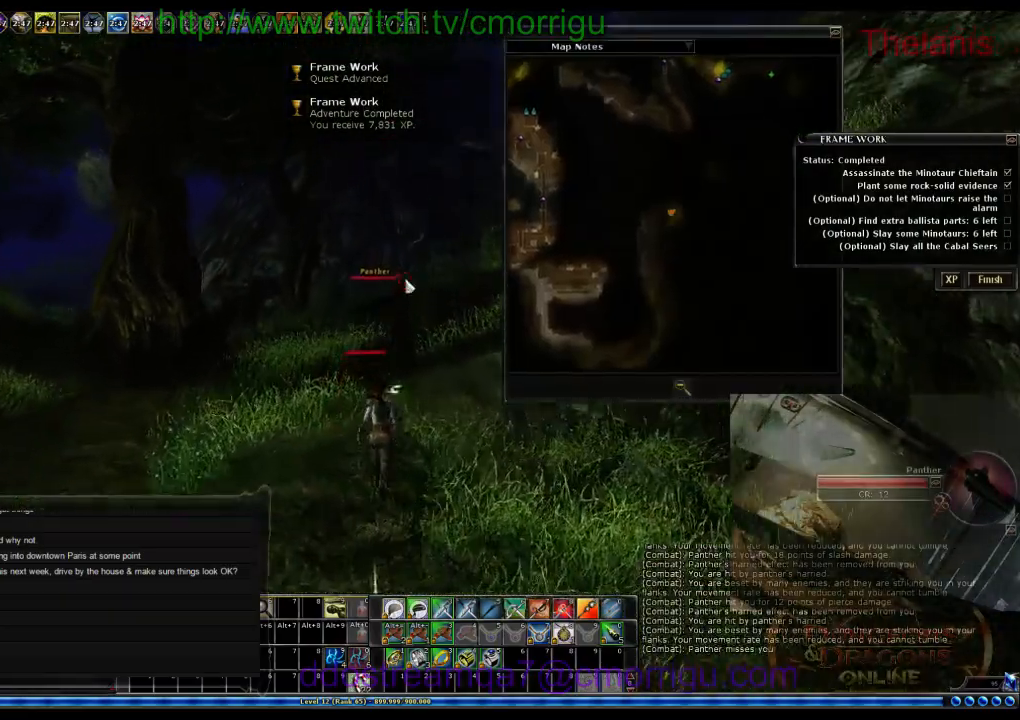
{"keys": ["w"], "events": [[100, "m", "down"], [266, "m", "up"]]}
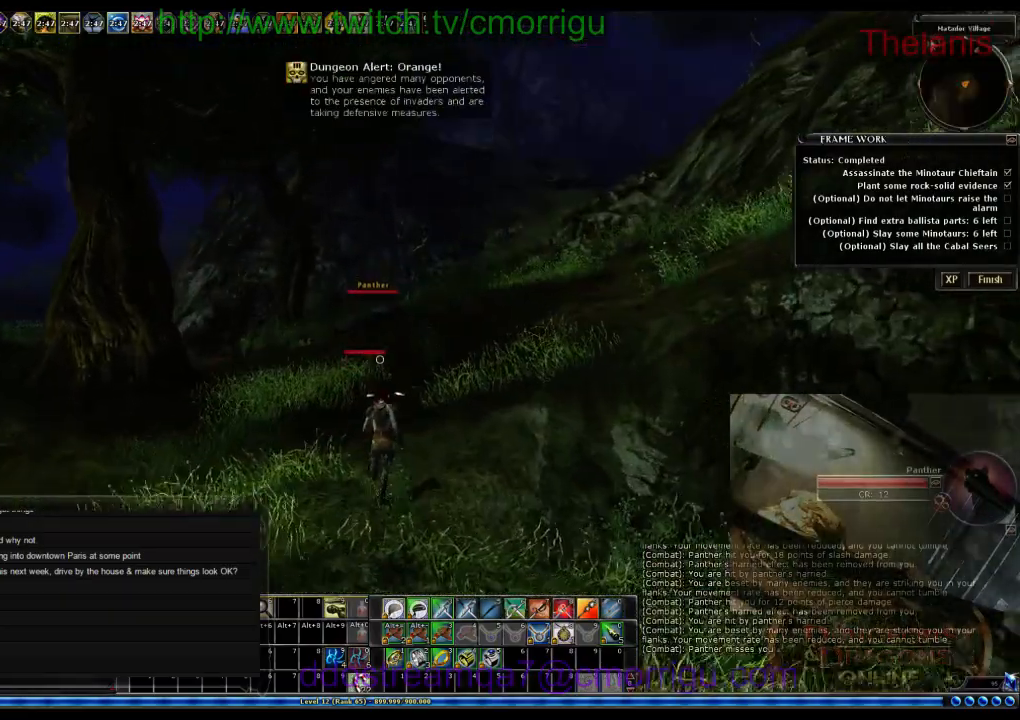
{"keys": ["w"], "events": []}
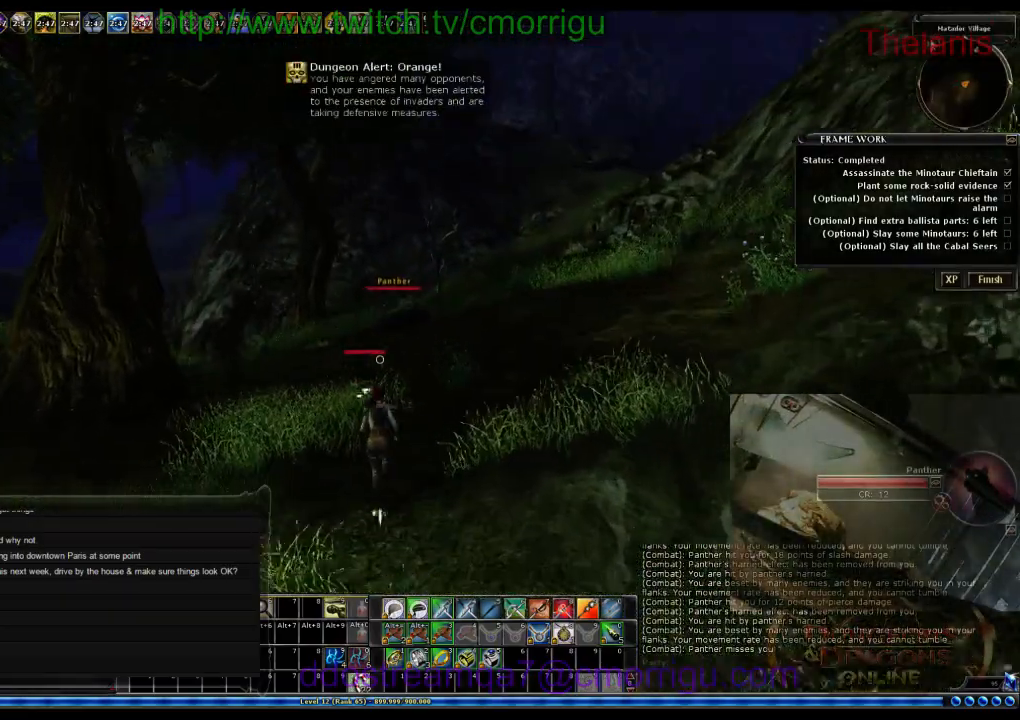
{"keys": ["w"], "events": []}
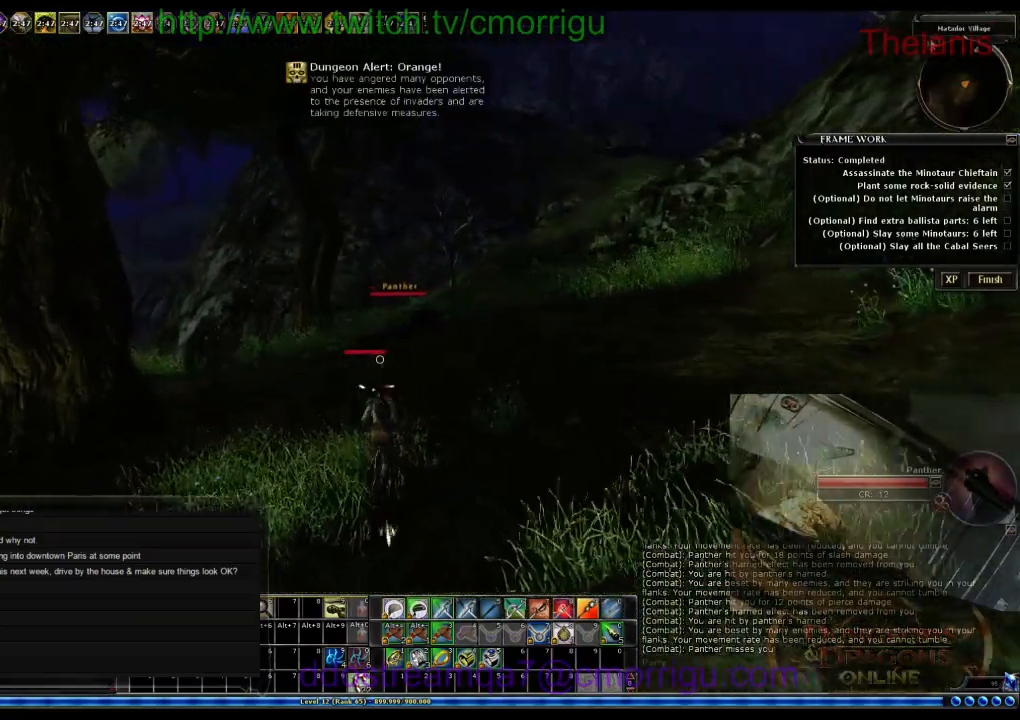
{"keys": ["w"], "events": []}
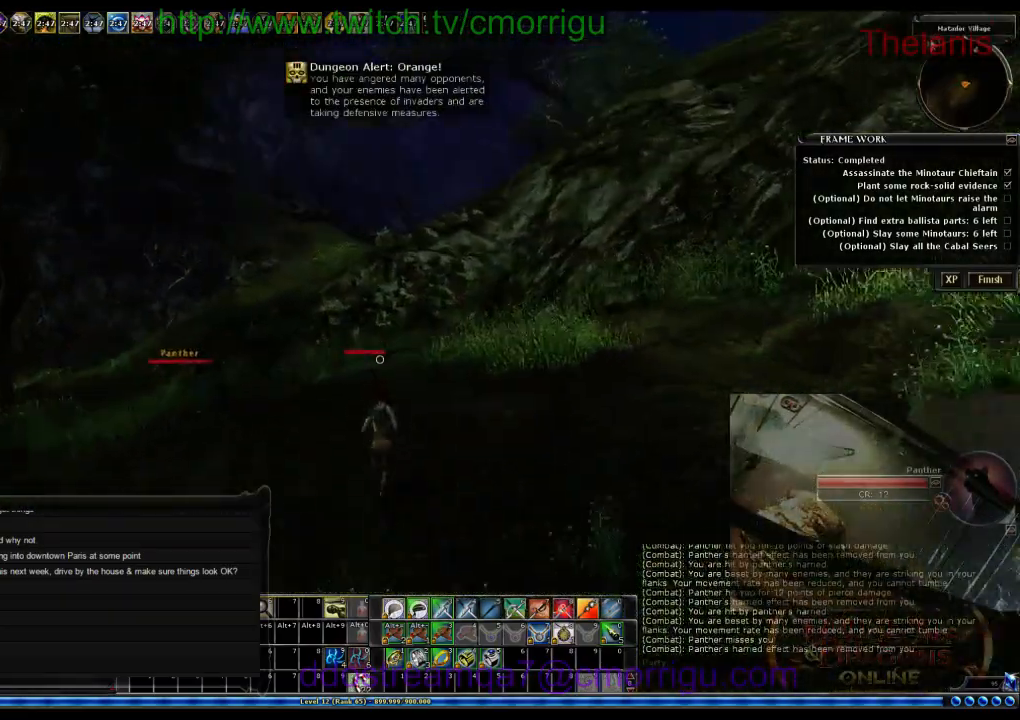
{"keys": ["w"], "events": []}
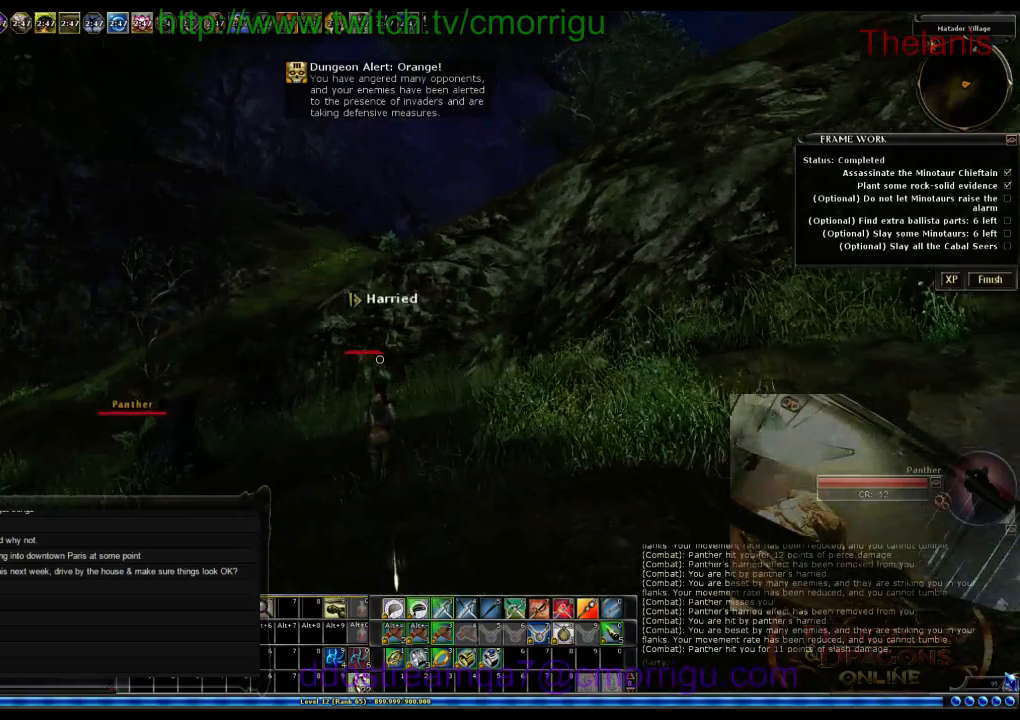
{"keys": ["w"], "events": []}
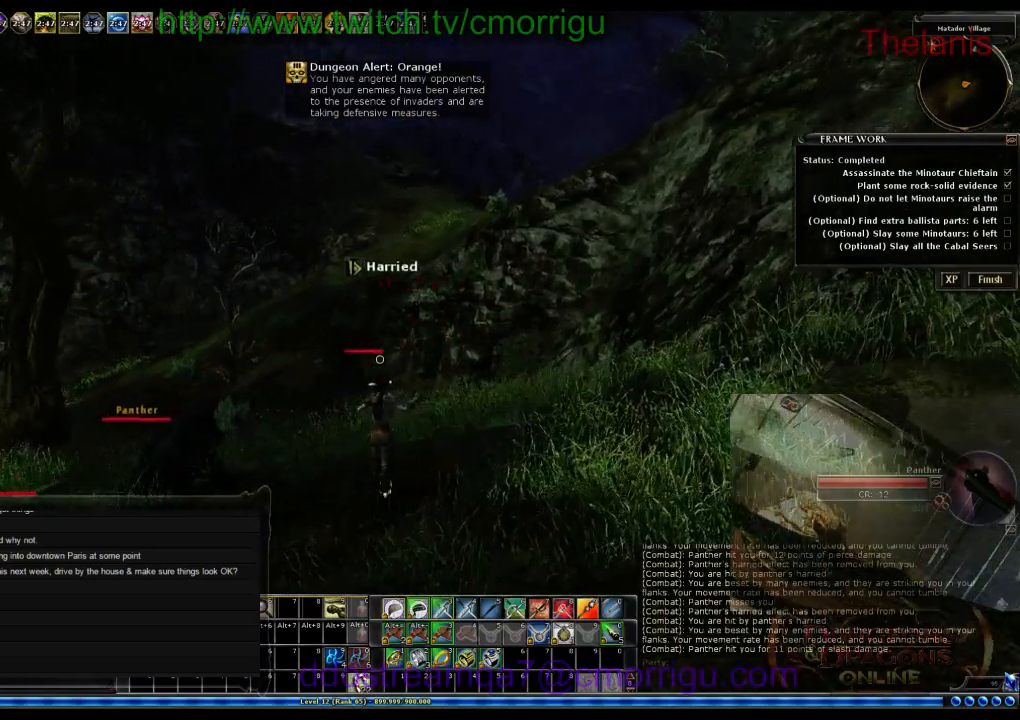
{"keys": ["w"], "events": []}
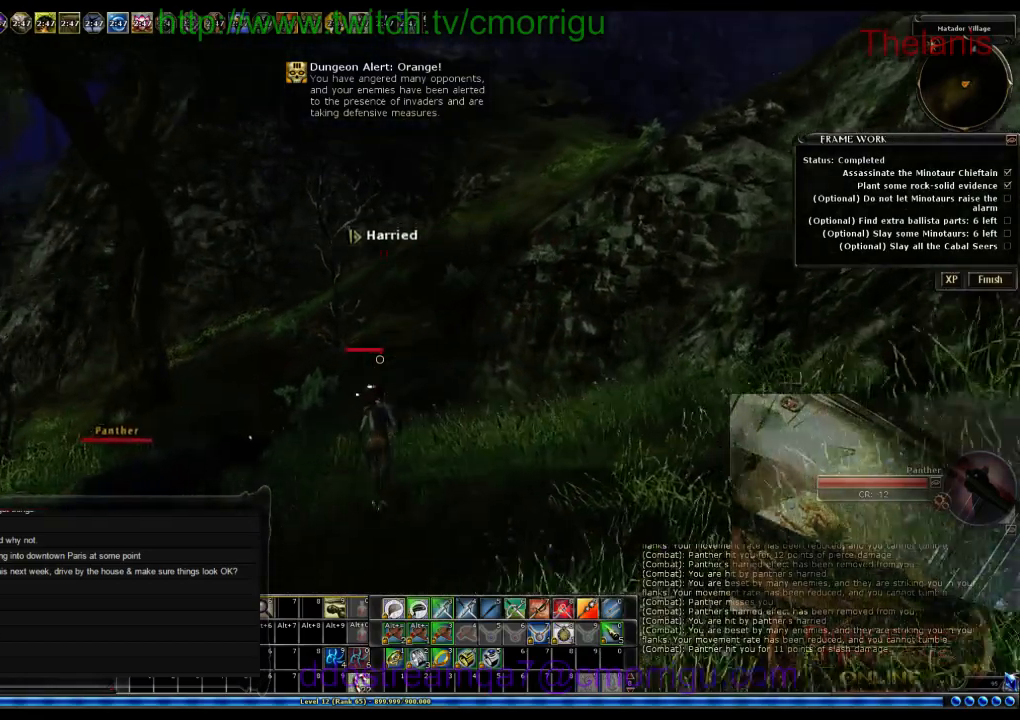
{"keys": ["w"], "events": []}
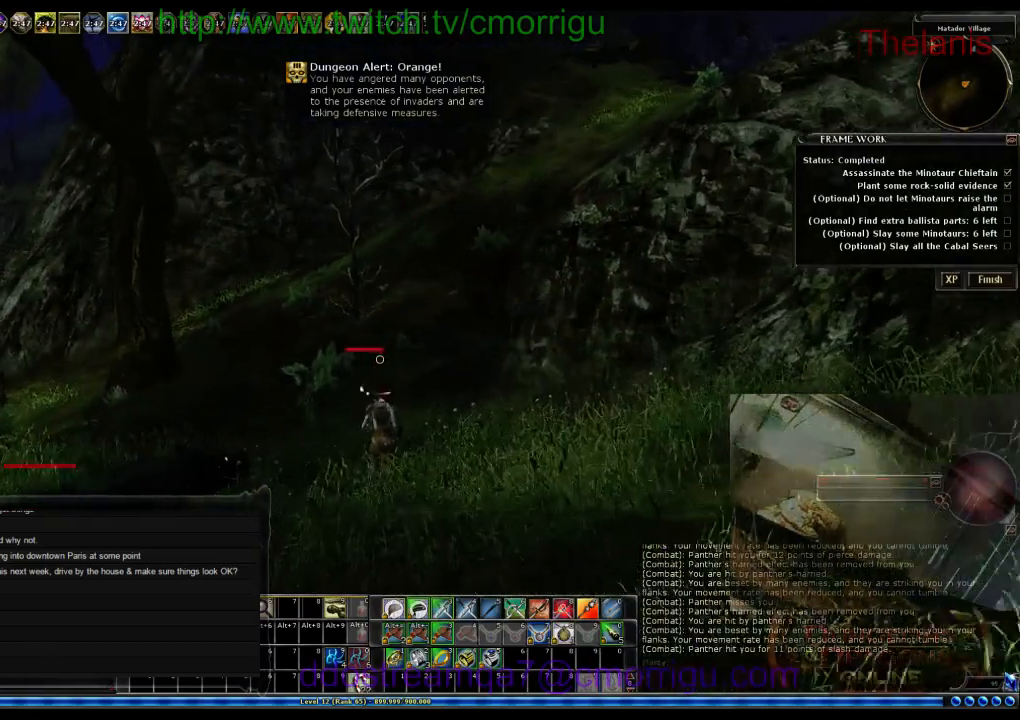
{"keys": ["w"], "events": []}
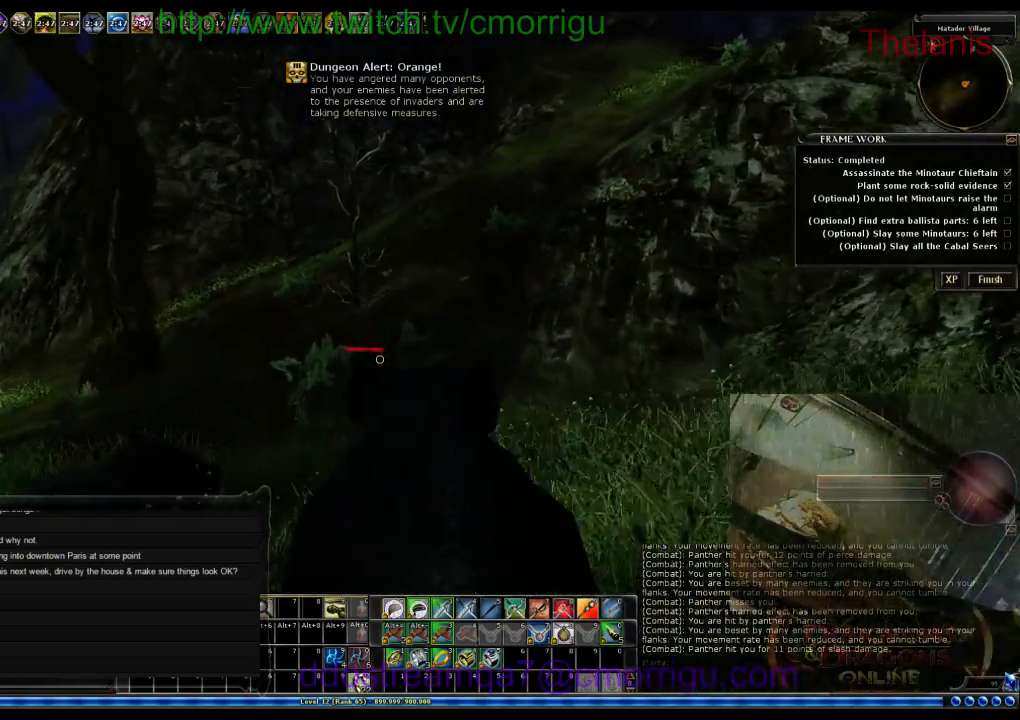
{"keys": ["w"], "events": [[233, "m", "down"], [366, "m", "up"]]}
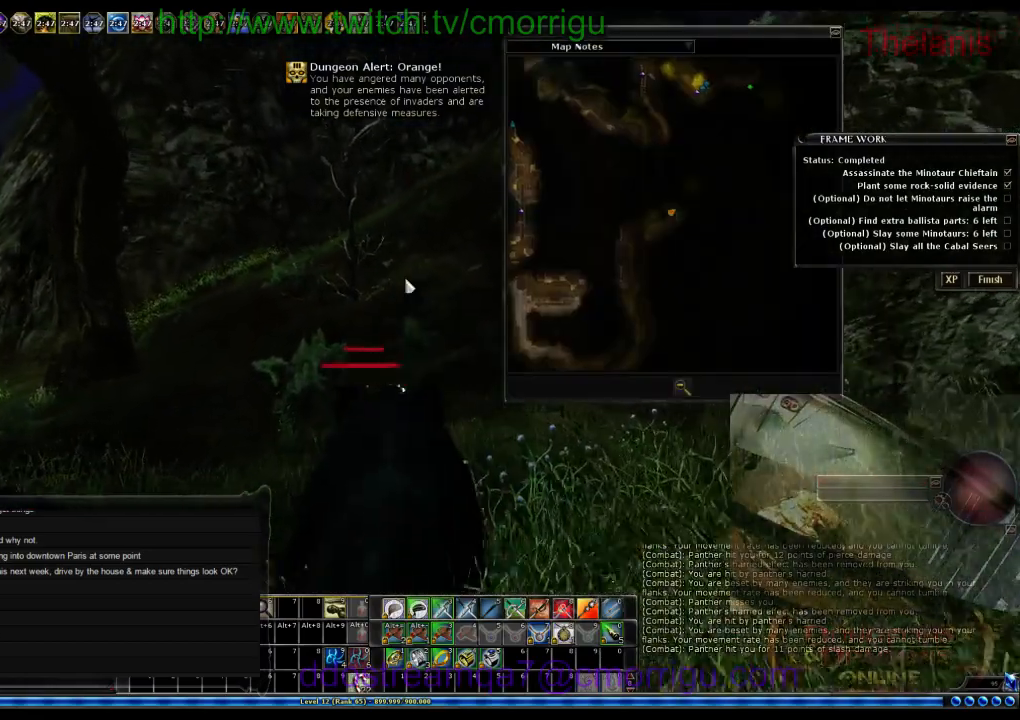
{"keys": ["w"], "events": []}
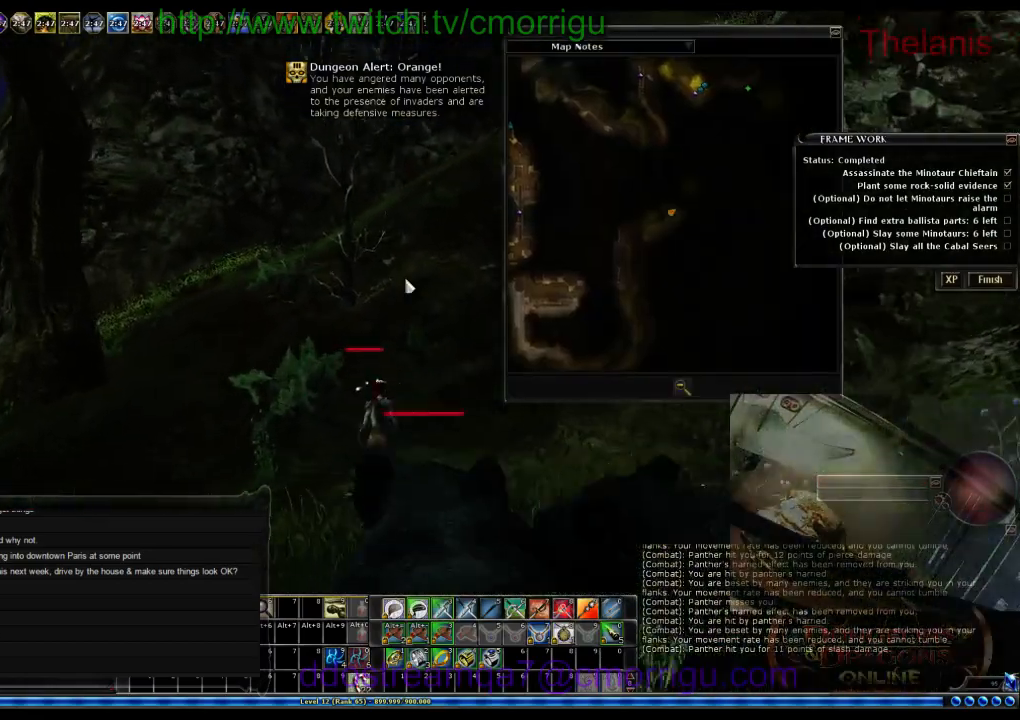
{"keys": ["w"], "events": [[366, "m", "down"], [500, "m", "up"]]}
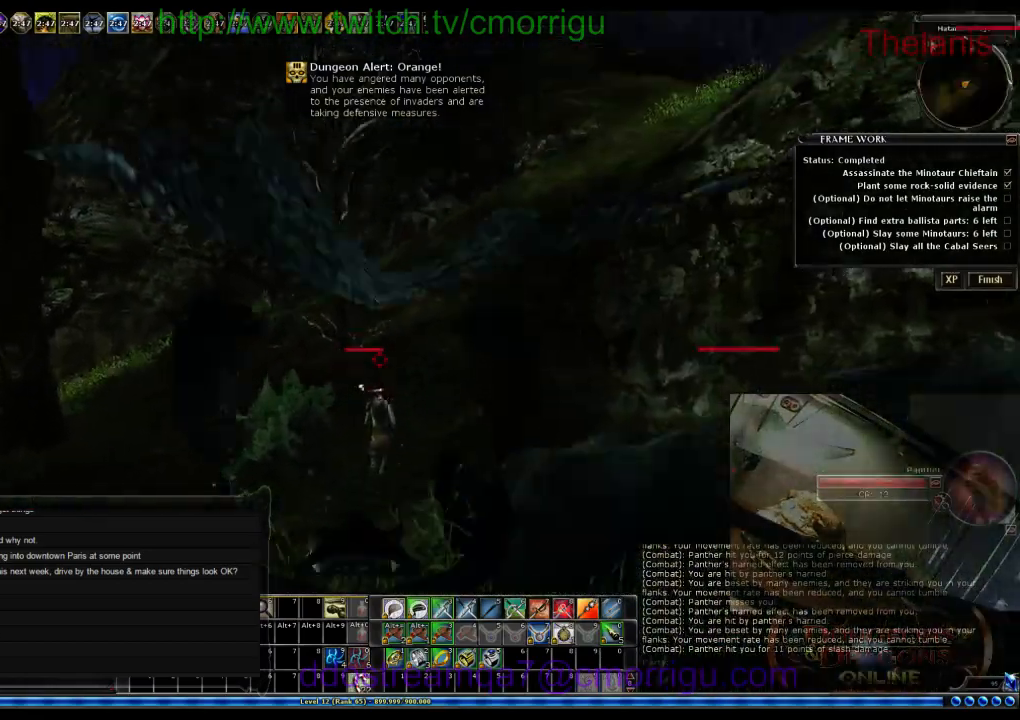
{"keys": ["w"], "events": []}
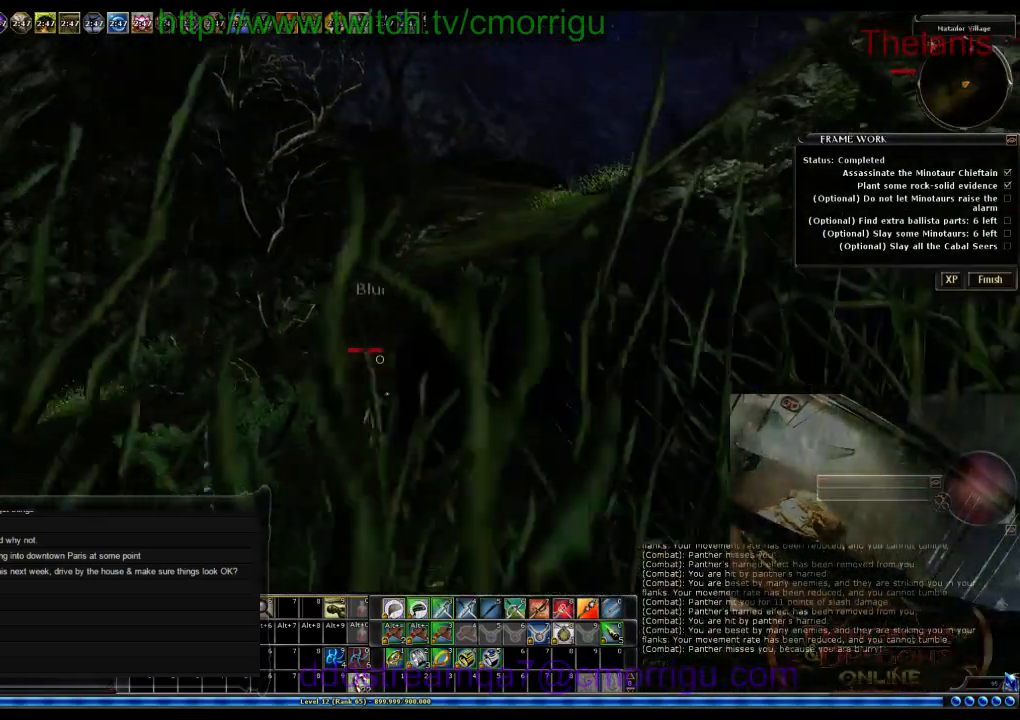
{"keys": ["w"], "events": []}
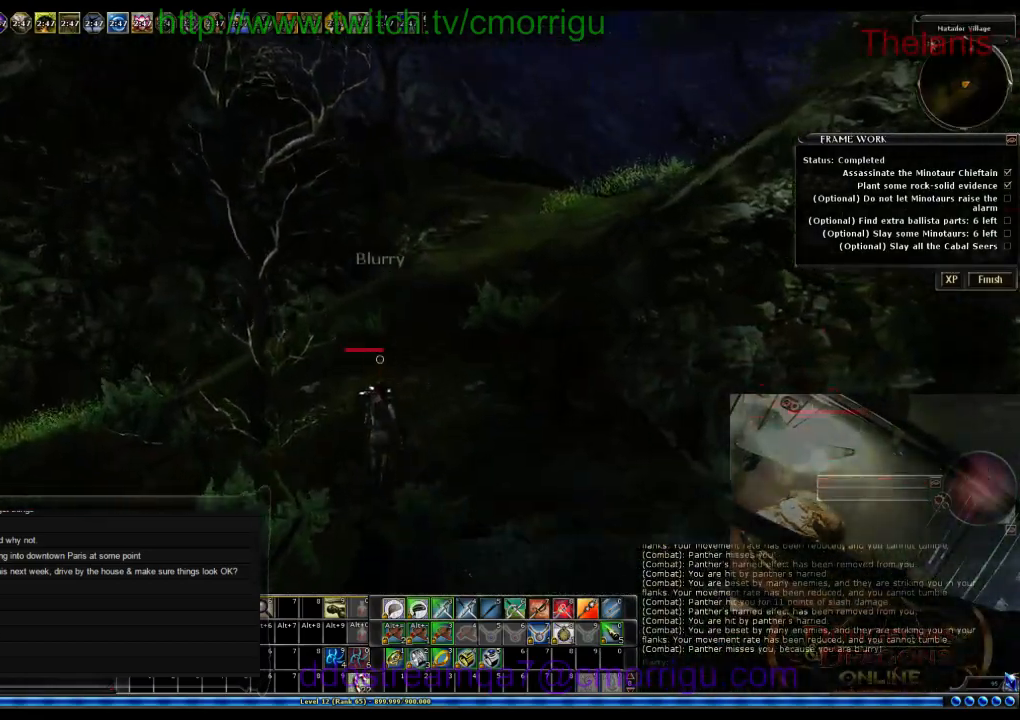
{"keys": ["w"], "events": []}
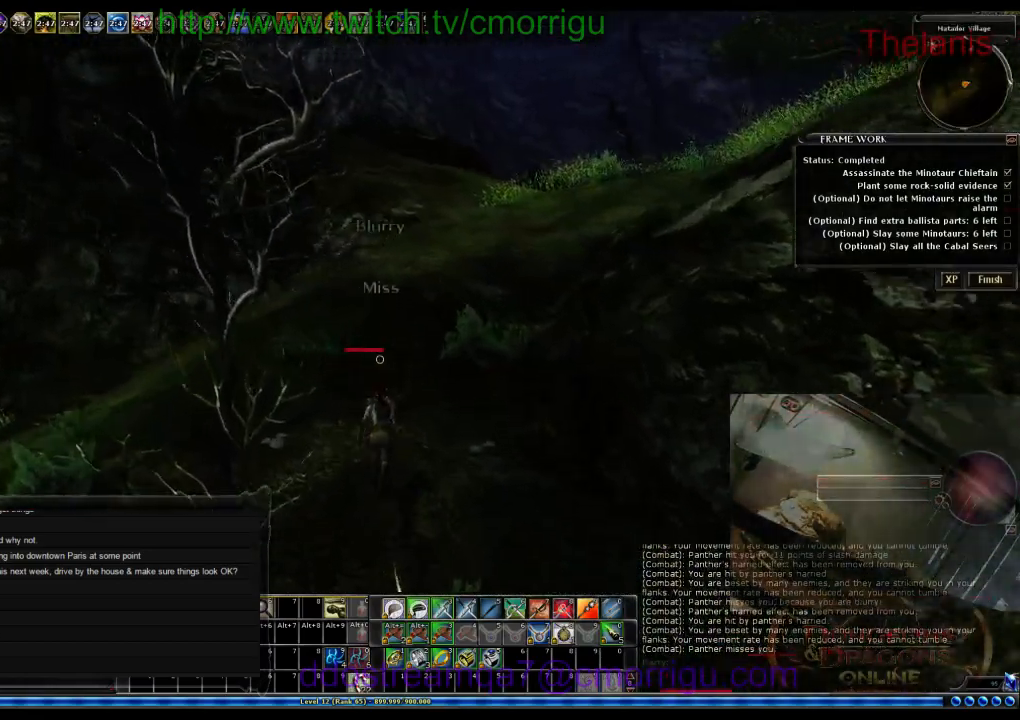
{"keys": ["w"], "events": []}
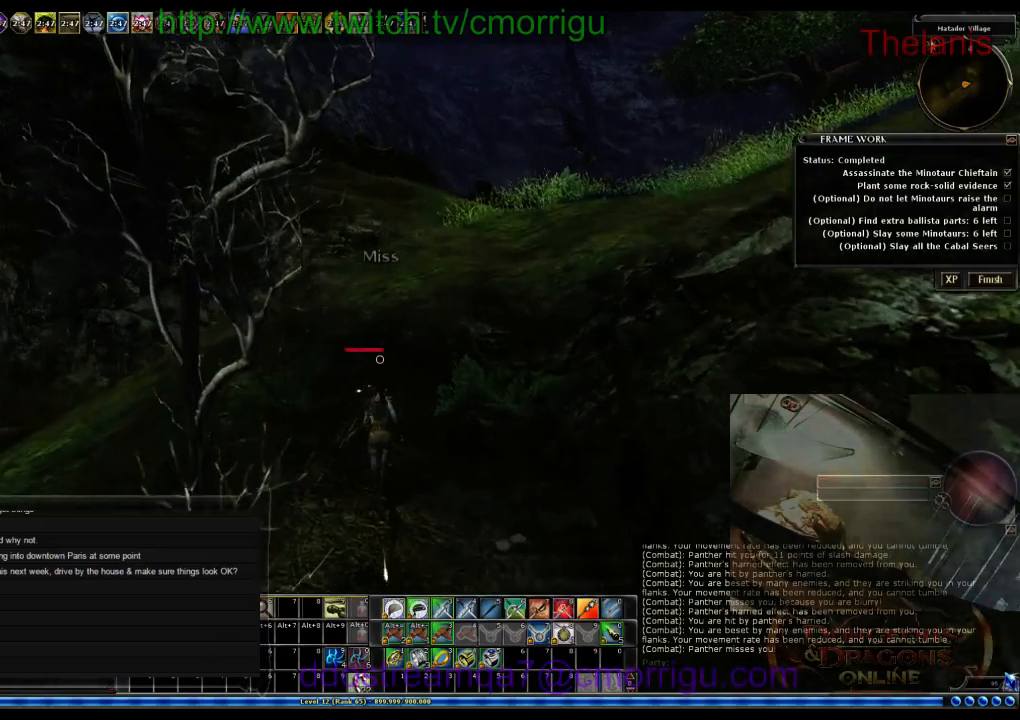
{"keys": ["w"], "events": []}